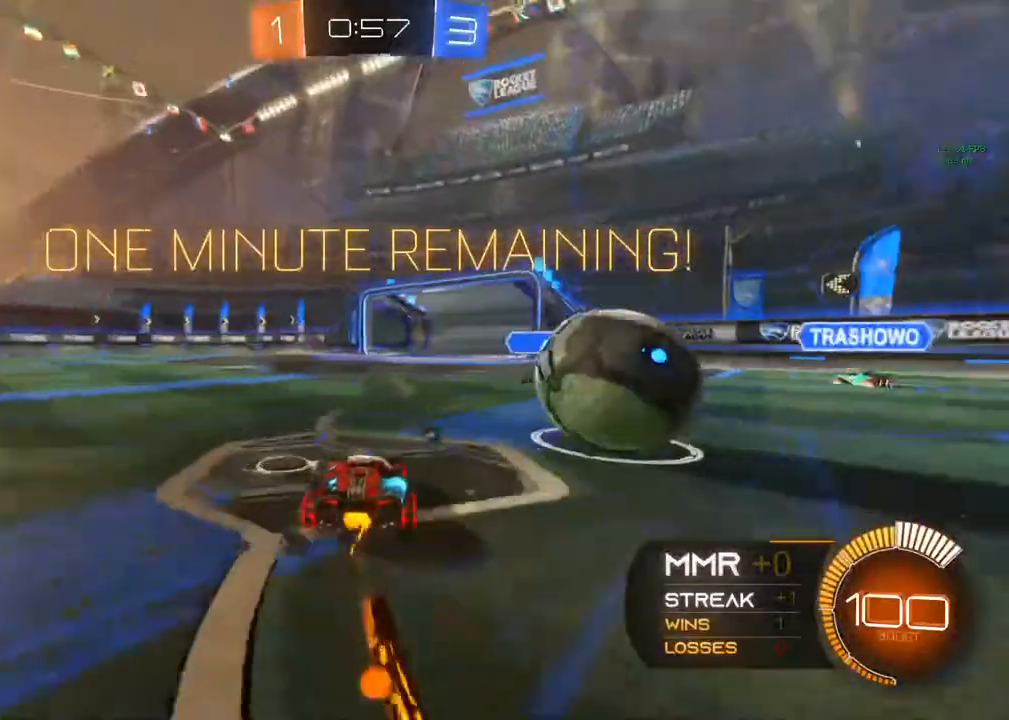
Gameplay with a controller (Xbox layout); each line is a JSON object with the inputs held at the frame after it. "events" lists button and stick changes between this image and that frame as [ms after this image, input, new state], when the widget could be followed in between. Not read: R3.
{"buttons": ["L2", "R2"], "left_stick": "right", "right_stick": "center", "events": [[33, "left_stick", "left"], [67, "R2", "up"], [300, "L2", "down"], [300, "left_stick", "right"], [317, "R2", "down"]]}
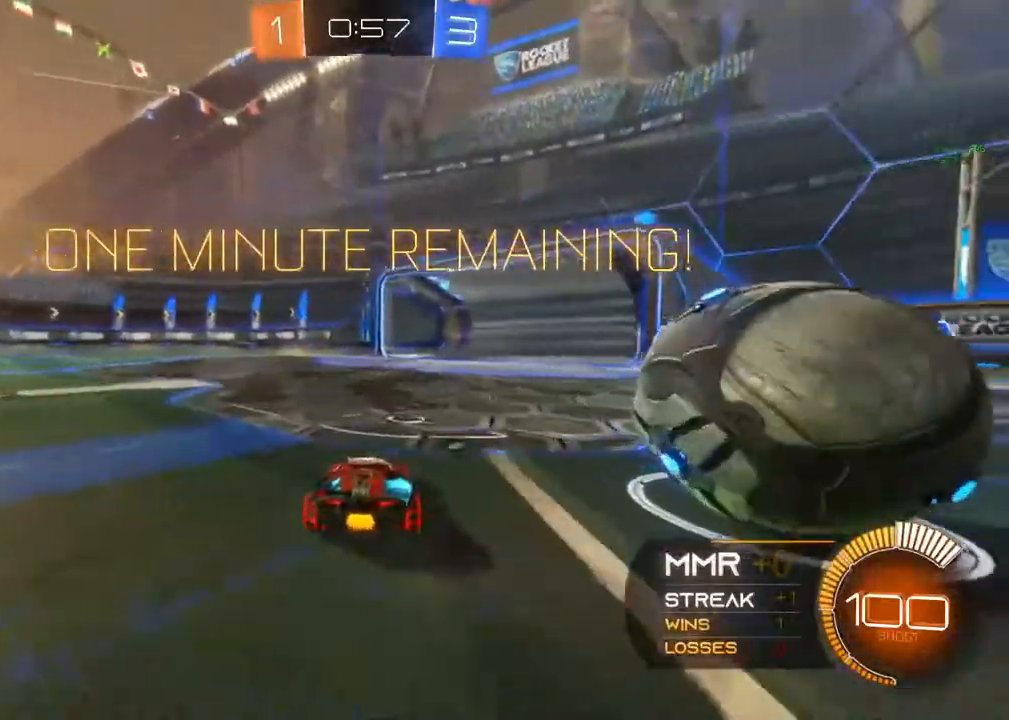
{"buttons": ["L2"], "left_stick": "right", "right_stick": "center", "events": [[33, "L2", "up"], [33, "R2", "up"], [33, "left_stick", "left"], [217, "left_stick", "down"], [350, "L2", "down"], [350, "left_stick", "right"]]}
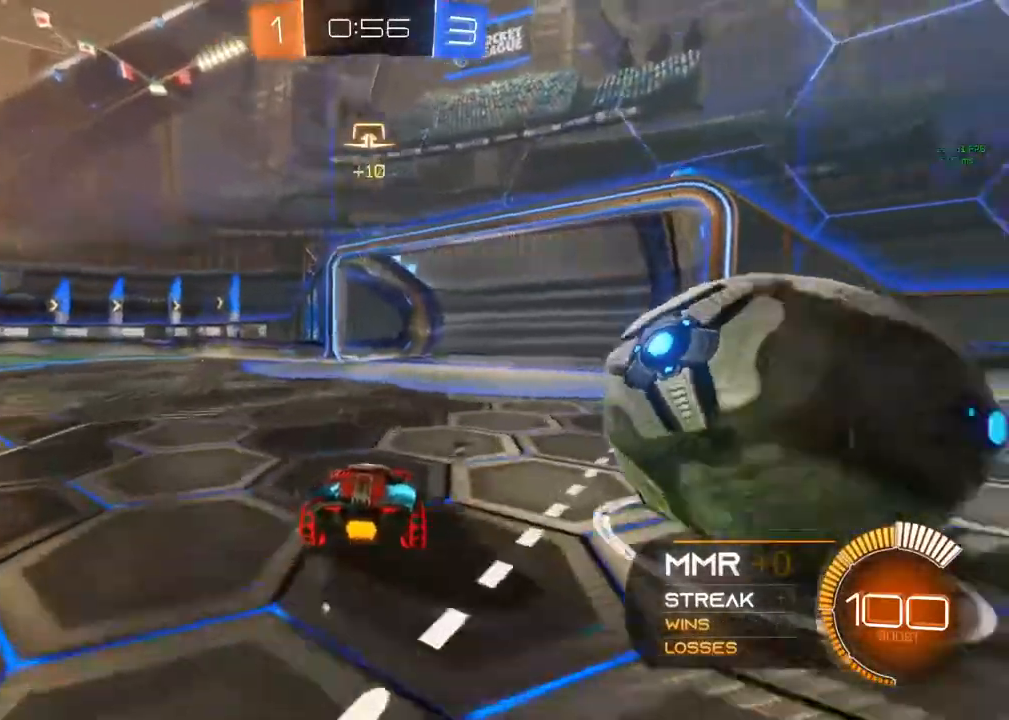
{"buttons": ["R2"], "left_stick": "up-right", "right_stick": "center", "events": [[83, "L2", "up"], [83, "R2", "down"], [150, "left_stick", "left"], [500, "left_stick", "up-right"]]}
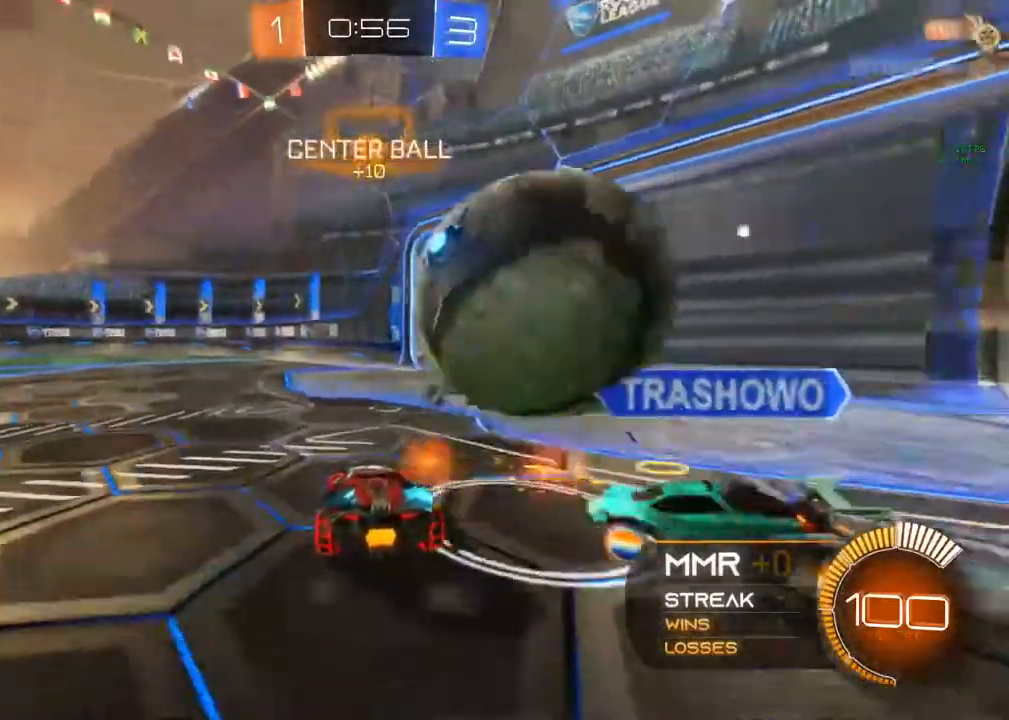
{"buttons": ["Y", "R2"], "left_stick": "left", "right_stick": "center", "events": [[117, "left_stick", "left"], [300, "Y", "down"]]}
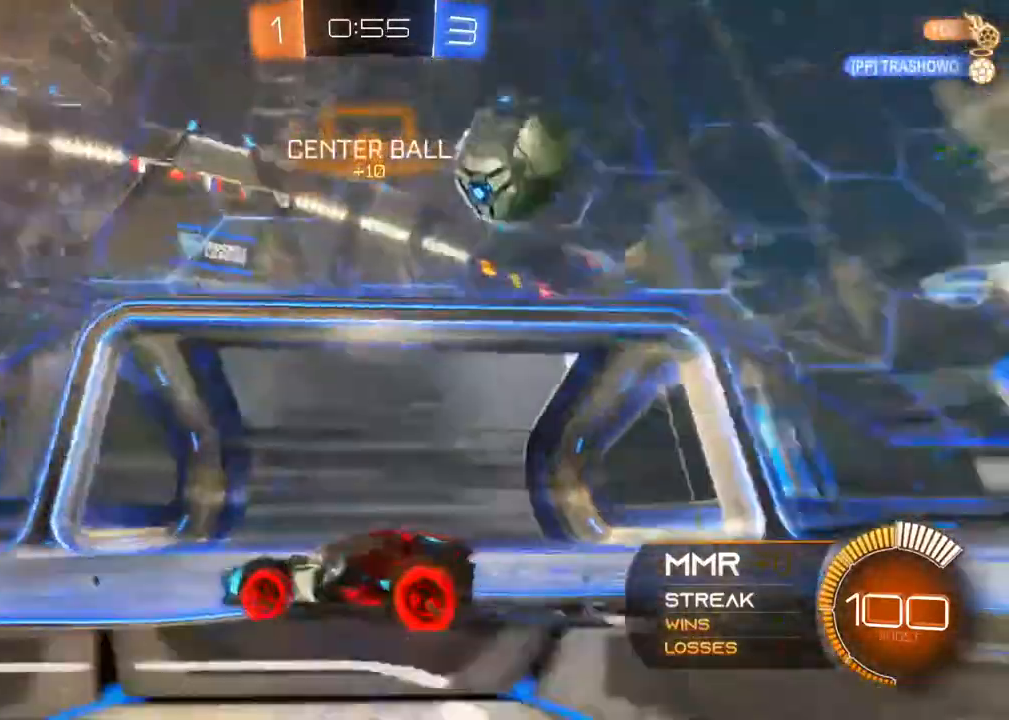
{"buttons": ["X", "R2"], "left_stick": "left", "right_stick": "center", "events": [[17, "Y", "up"], [300, "X", "down"]]}
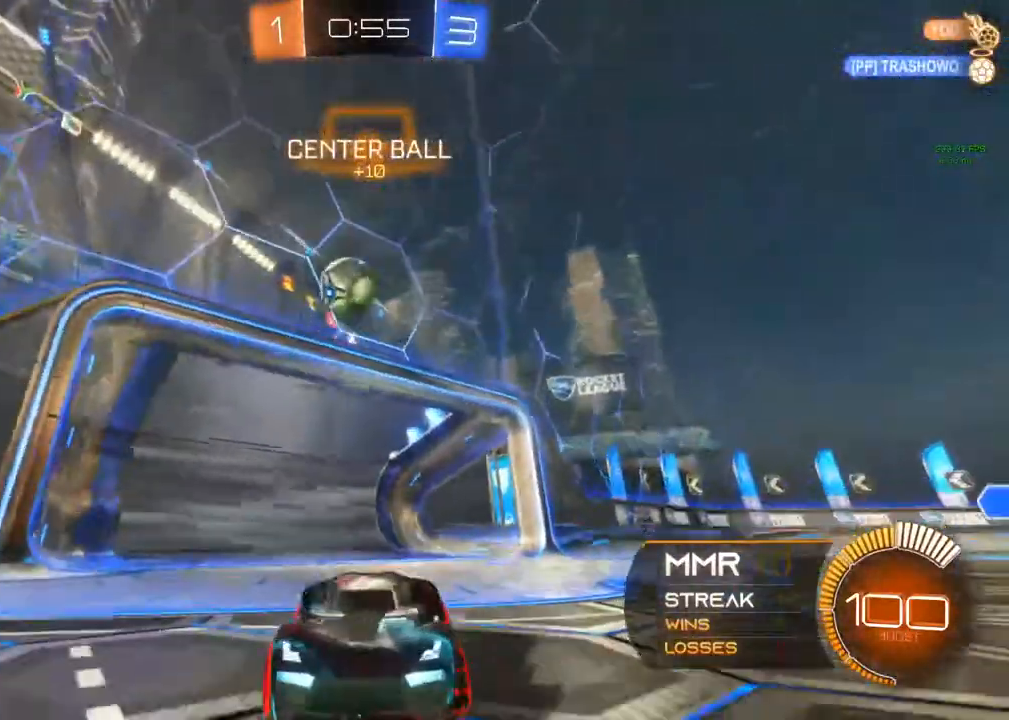
{"buttons": ["X", "R2"], "left_stick": "left", "right_stick": "center", "events": []}
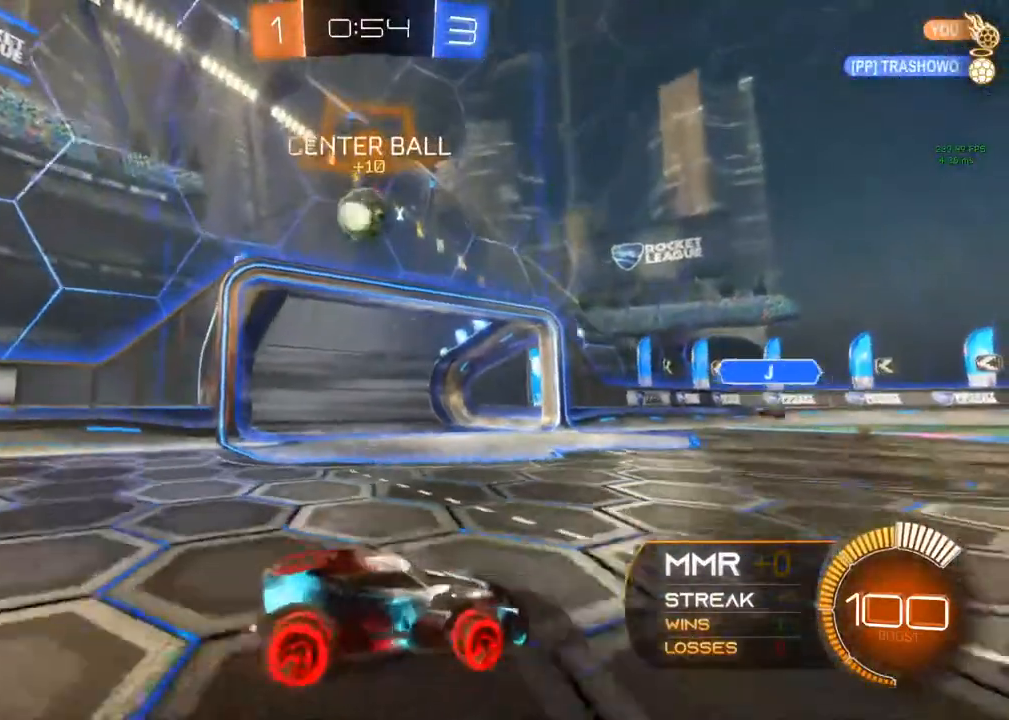
{"buttons": ["R2"], "left_stick": "left", "right_stick": "center", "events": [[333, "X", "up"]]}
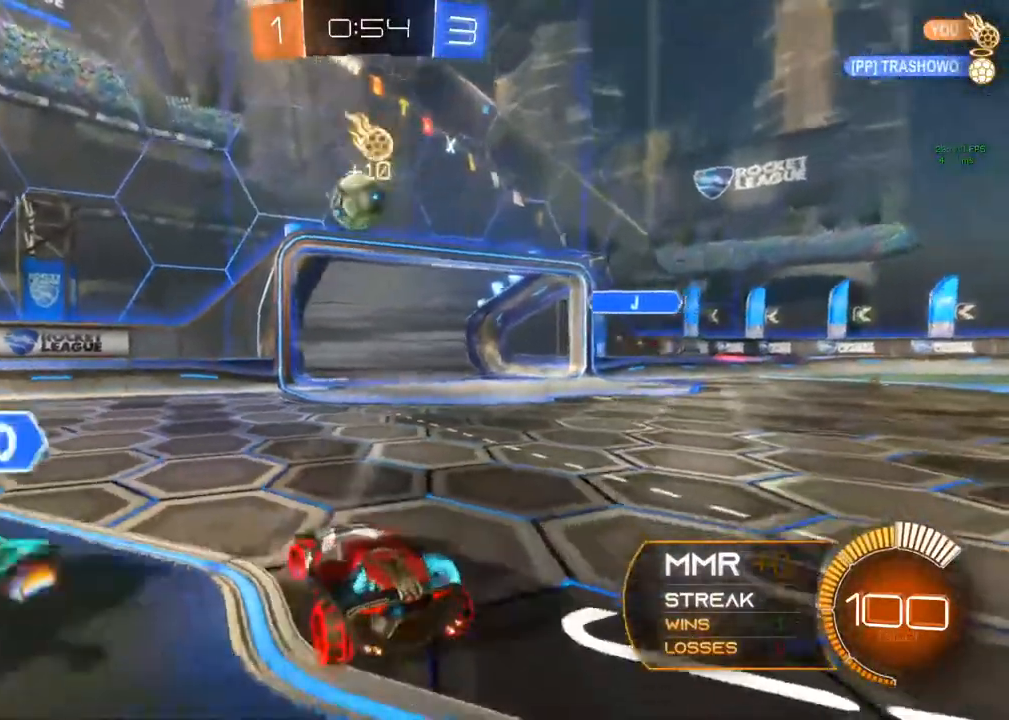
{"buttons": ["R2"], "left_stick": "left", "right_stick": "center", "events": []}
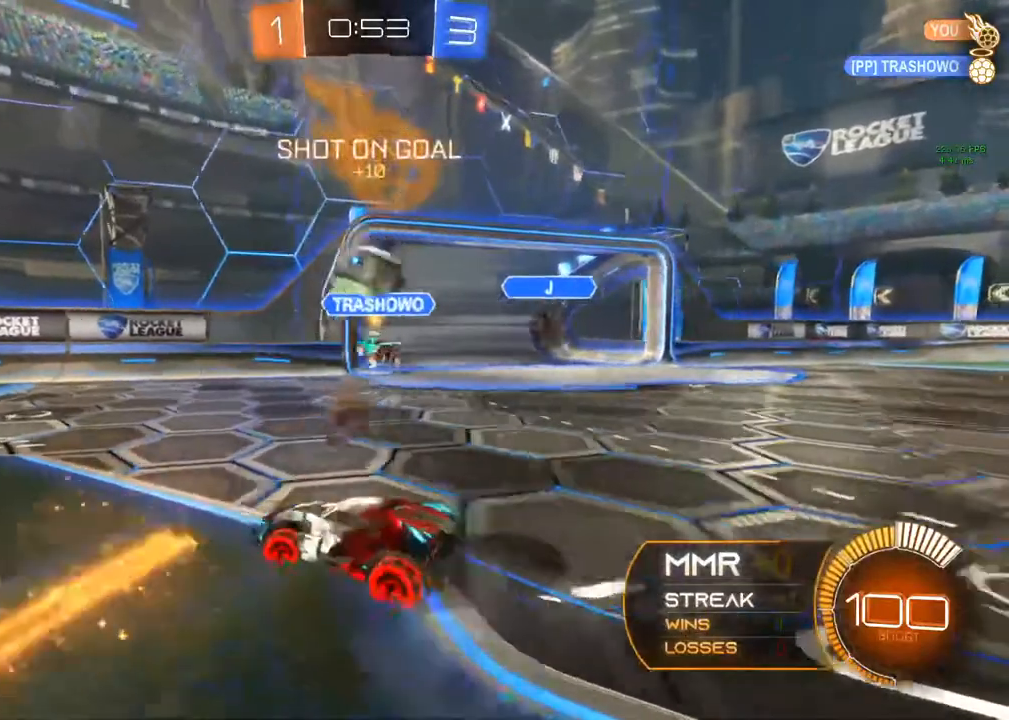
{"buttons": ["R2"], "left_stick": "down-left", "right_stick": "center", "events": [[333, "left_stick", "down-left"]]}
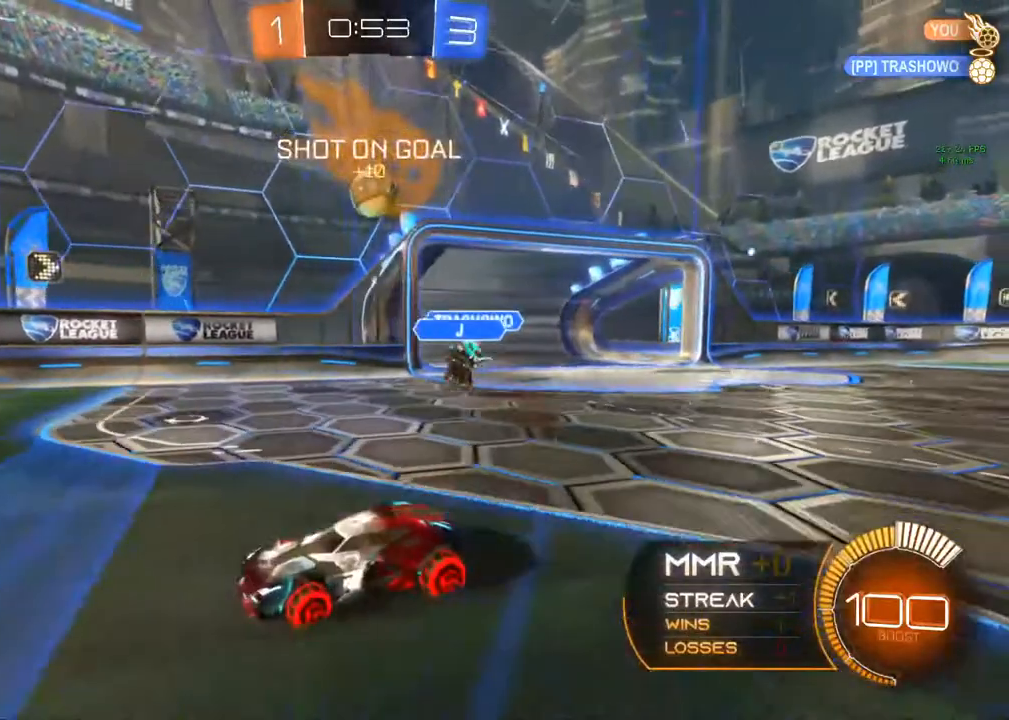
{"buttons": ["X", "R2"], "left_stick": "down-left", "right_stick": "center", "events": [[133, "X", "down"]]}
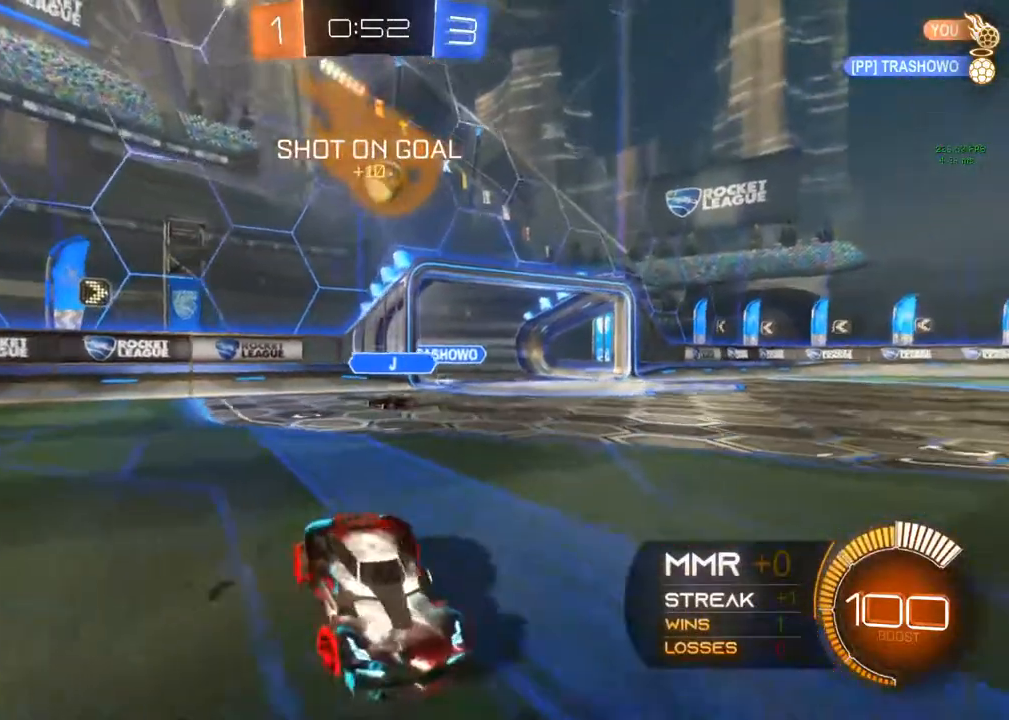
{"buttons": ["R2"], "left_stick": "down-left", "right_stick": "center", "events": [[317, "X", "up"]]}
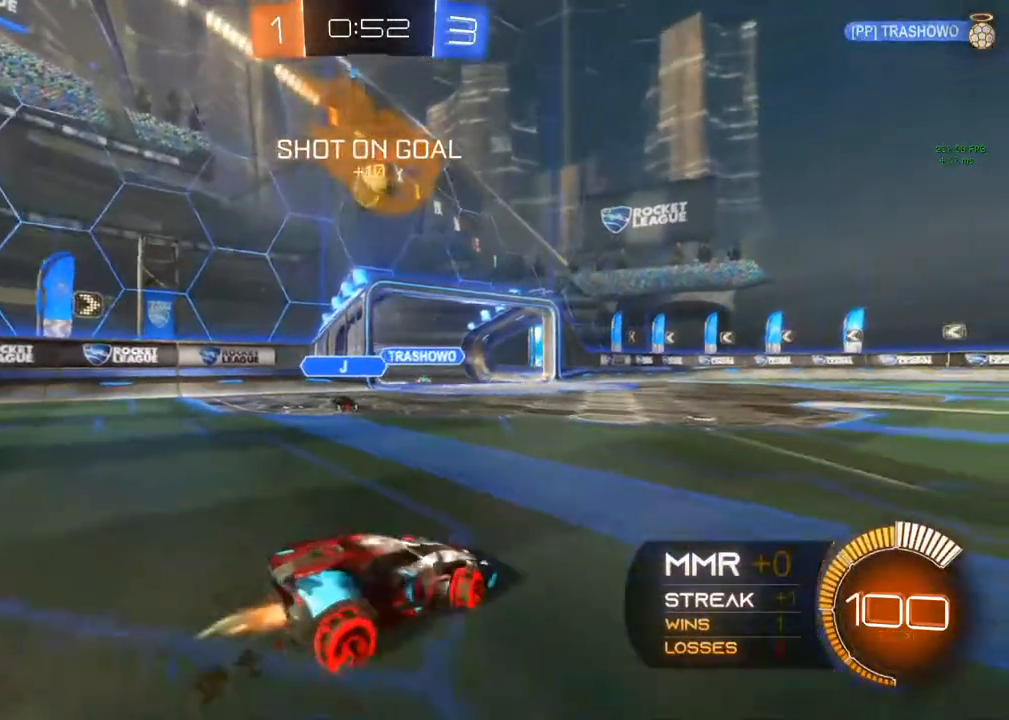
{"buttons": ["R2"], "left_stick": "down-right", "right_stick": "center", "events": [[33, "B", "down"], [83, "left_stick", "center"], [267, "left_stick", "left"], [400, "B", "up"], [467, "left_stick", "down-right"]]}
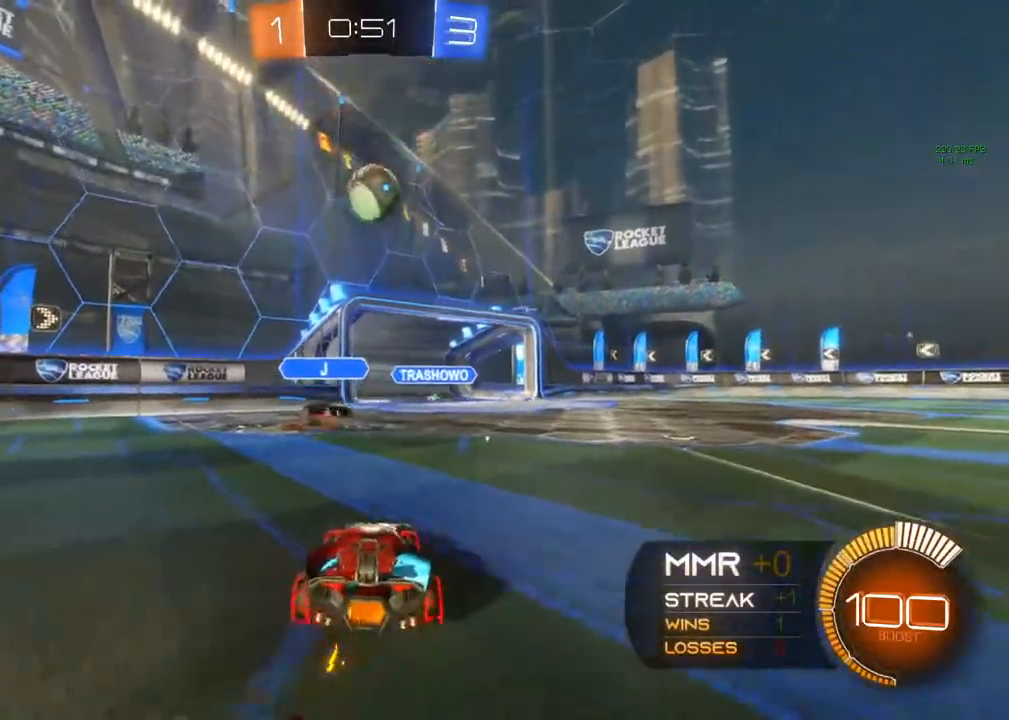
{"buttons": ["B", "R1"], "left_stick": "right", "right_stick": "center", "events": [[17, "A", "down"], [117, "R2", "up"], [150, "A", "up"], [183, "B", "down"], [217, "R1", "down"], [350, "left_stick", "center"], [433, "left_stick", "right"]]}
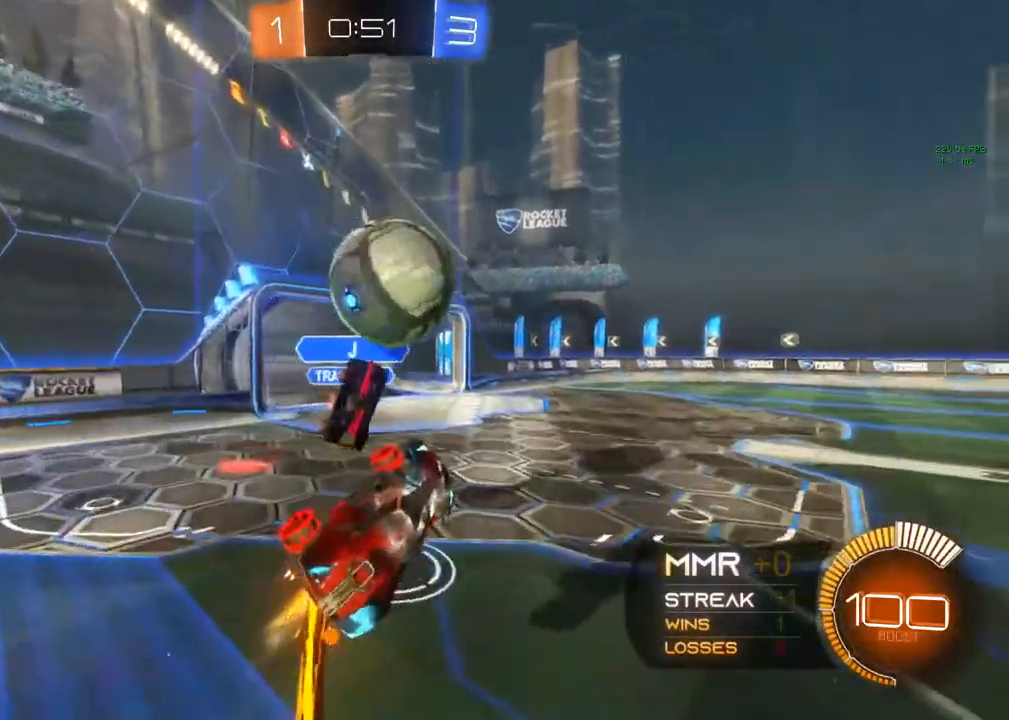
{"buttons": ["R1"], "left_stick": "right", "right_stick": "center", "events": [[150, "A", "down"], [300, "A", "up"], [367, "B", "up"]]}
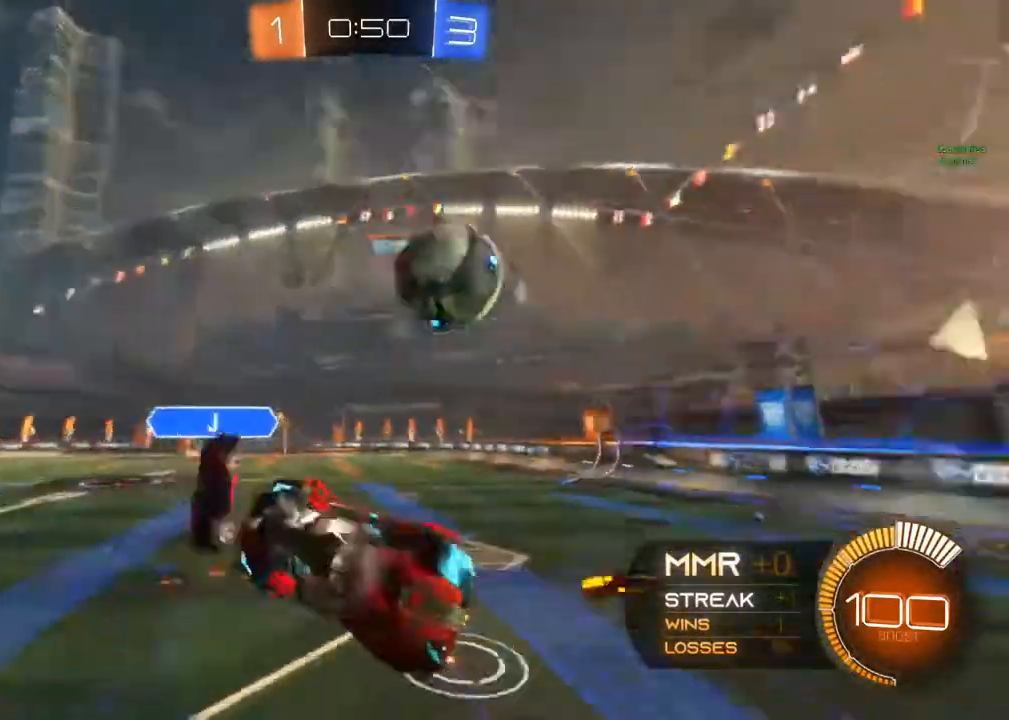
{"buttons": ["B", "L1", "R2"], "left_stick": "center", "right_stick": "center", "events": [[17, "Y", "down"], [33, "left_stick", "up-right"], [150, "Y", "up"], [250, "L1", "down"], [250, "R1", "up"], [250, "R2", "down"], [400, "B", "down"], [450, "left_stick", "center"]]}
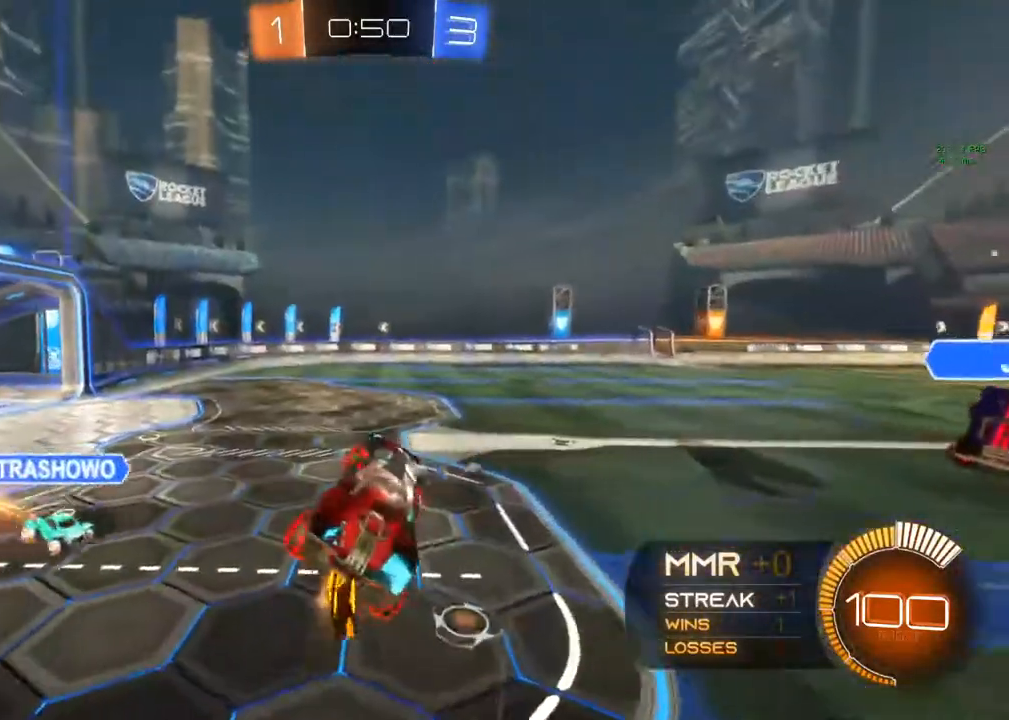
{"buttons": ["R2"], "left_stick": "center", "right_stick": "center", "events": [[83, "B", "up"], [100, "L1", "up"], [150, "B", "down"], [217, "R1", "down"], [450, "B", "up"], [450, "R1", "up"]]}
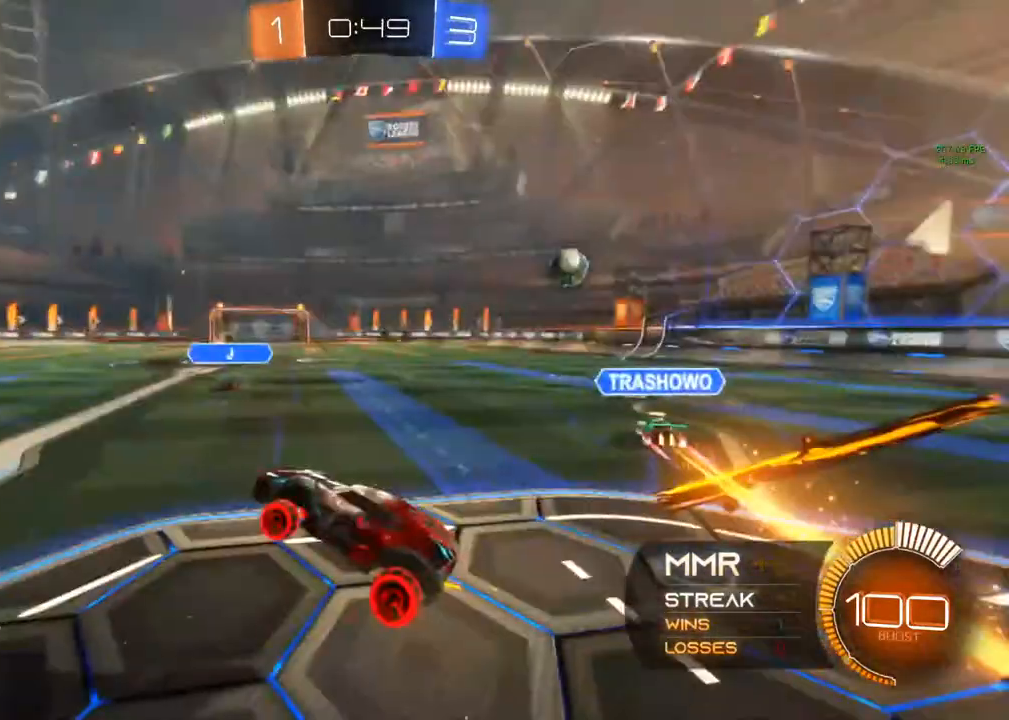
{"buttons": ["B", "R2"], "left_stick": "right", "right_stick": "center", "events": [[100, "left_stick", "right"], [267, "B", "down"], [333, "Y", "down"], [417, "Y", "up"]]}
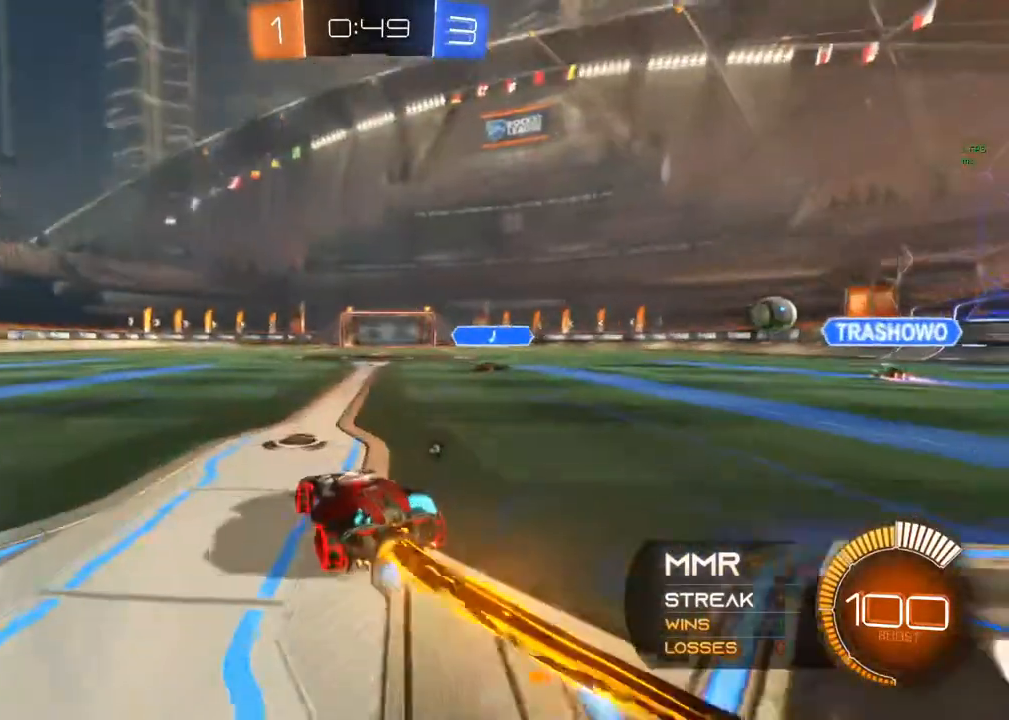
{"buttons": ["B", "R2"], "left_stick": "center", "right_stick": "center", "events": [[300, "left_stick", "center"]]}
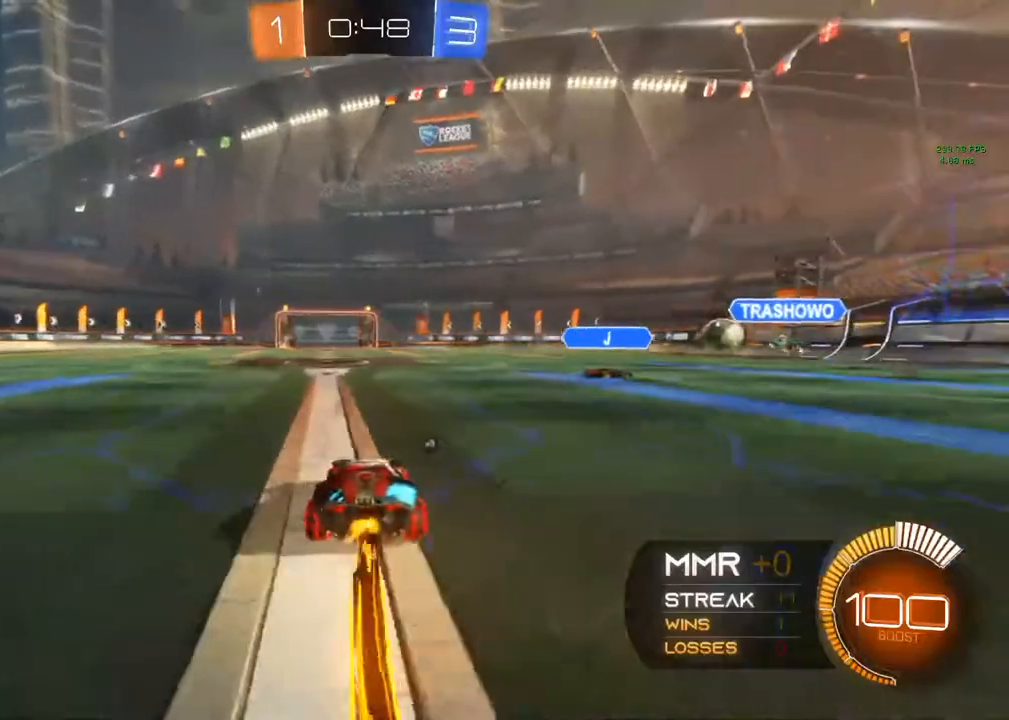
{"buttons": ["R2"], "left_stick": "up", "right_stick": "center", "events": [[250, "left_stick", "up-right"], [367, "B", "up"], [367, "left_stick", "up"]]}
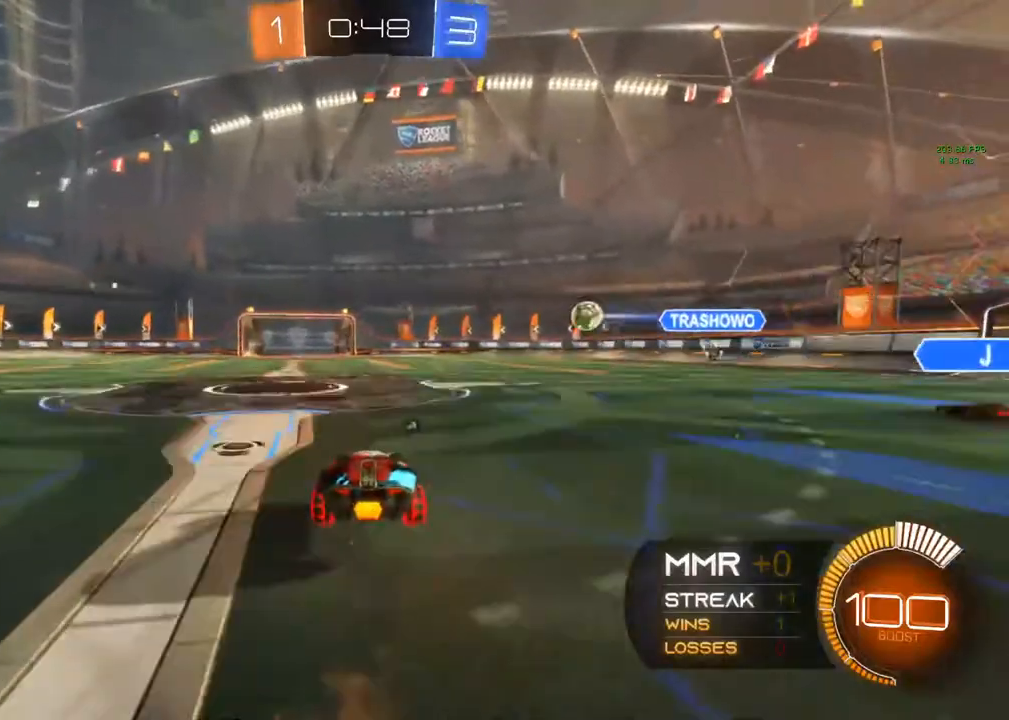
{"buttons": ["R2"], "left_stick": "center", "right_stick": "center", "events": [[67, "A", "down"], [183, "A", "up"], [217, "left_stick", "center"], [283, "Y", "down"], [433, "Y", "up"]]}
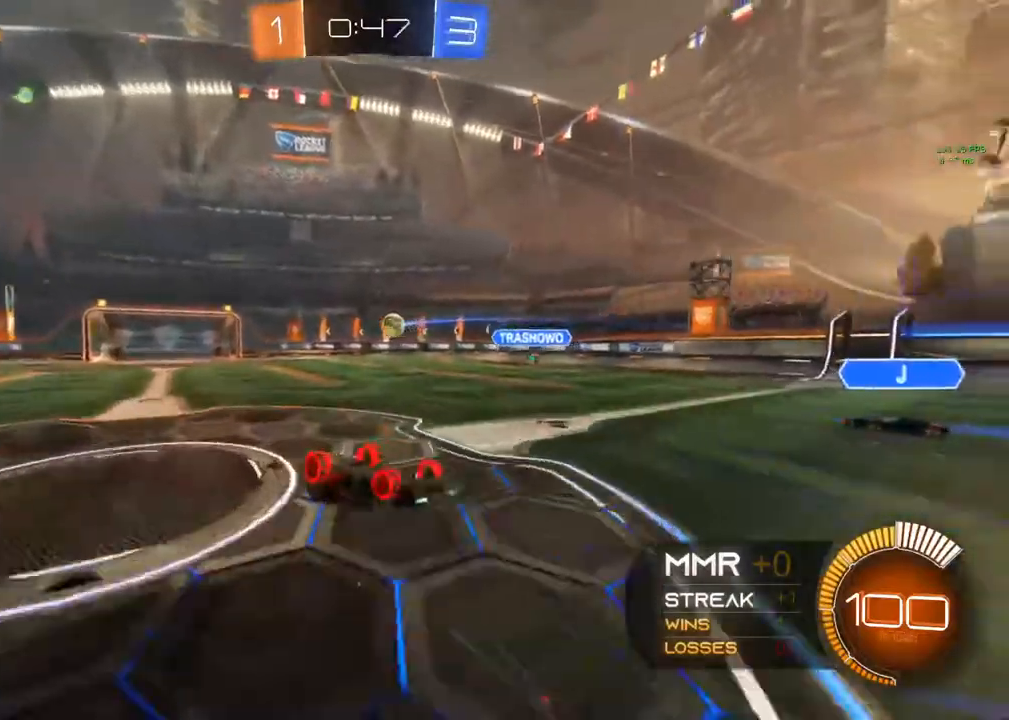
{"buttons": [], "left_stick": "center", "right_stick": "center", "events": [[350, "R2", "up"]]}
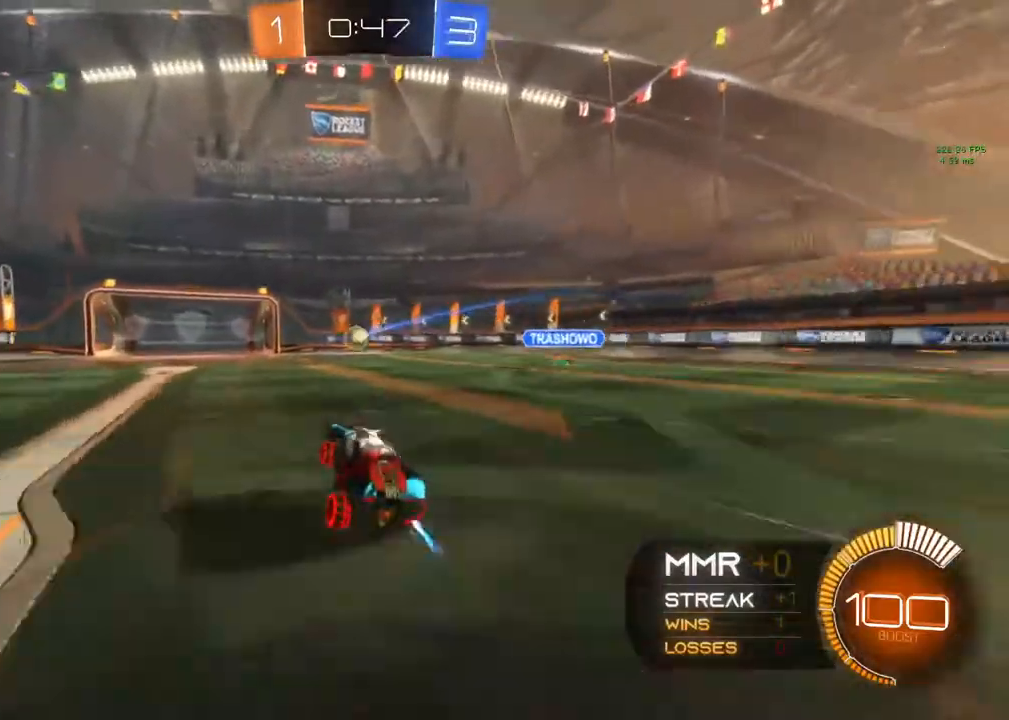
{"buttons": [], "left_stick": "center", "right_stick": "center", "events": [[167, "R2", "down"], [433, "R2", "up"]]}
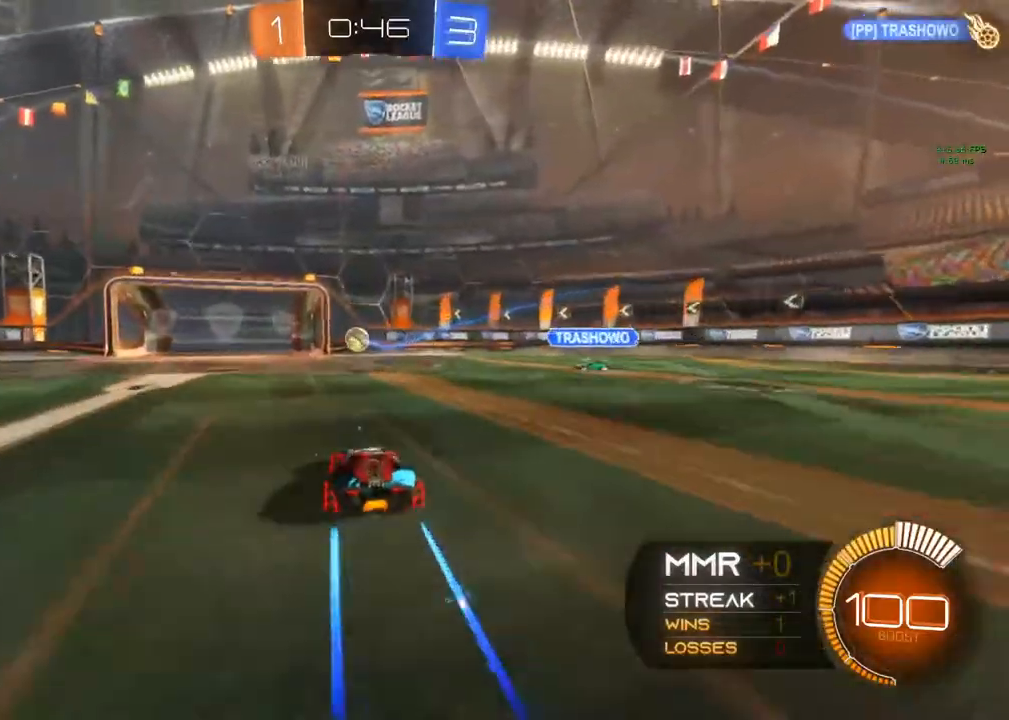
{"buttons": ["R2"], "left_stick": "center", "right_stick": "center", "events": [[283, "left_stick", "left"], [317, "R2", "down"], [417, "left_stick", "center"]]}
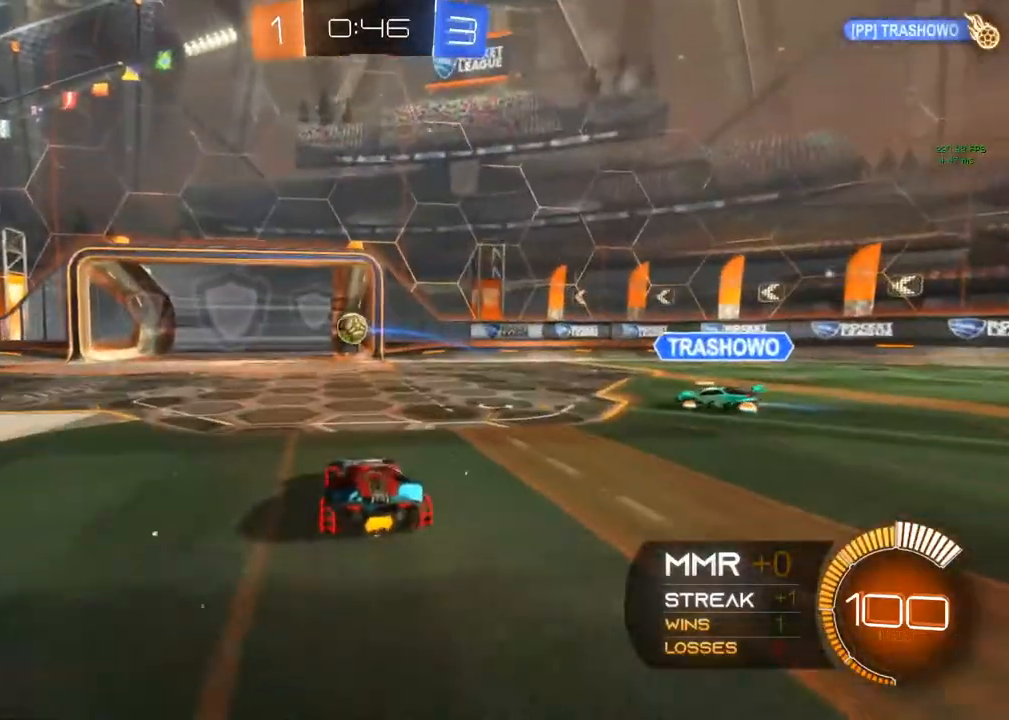
{"buttons": ["B", "R2"], "left_stick": "left", "right_stick": "center", "events": [[100, "B", "down"], [200, "left_stick", "left"]]}
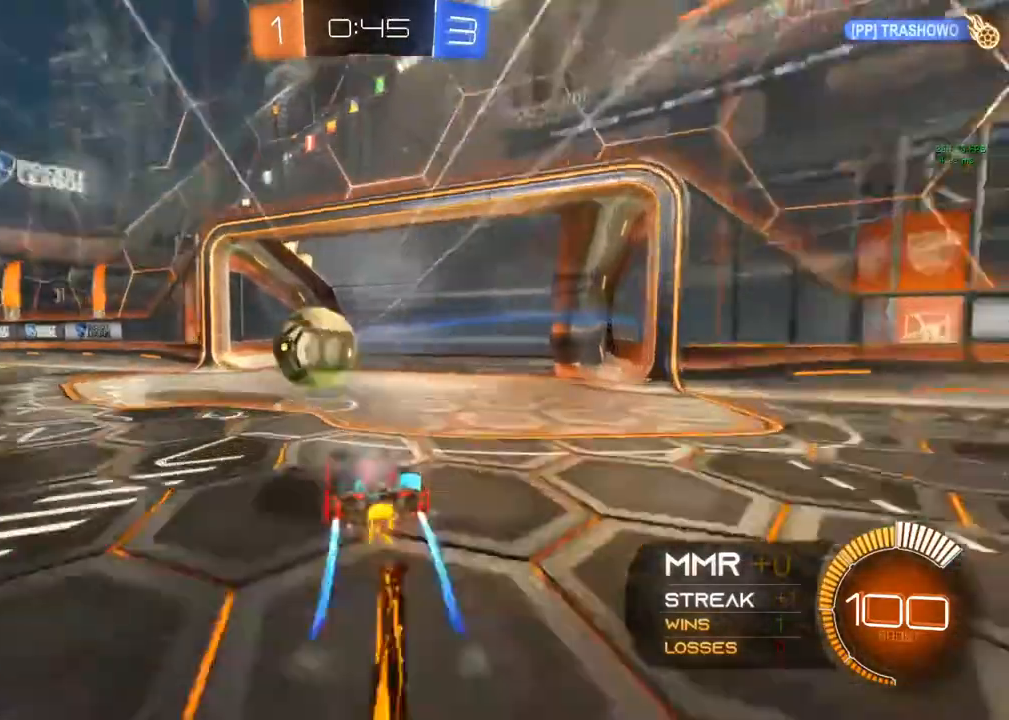
{"buttons": ["L2", "L3"], "left_stick": "left", "right_stick": "center", "events": [[17, "B", "up"], [17, "L2", "down"], [83, "L3", "down"], [133, "Y", "down"], [183, "Y", "up"], [350, "R2", "up"]]}
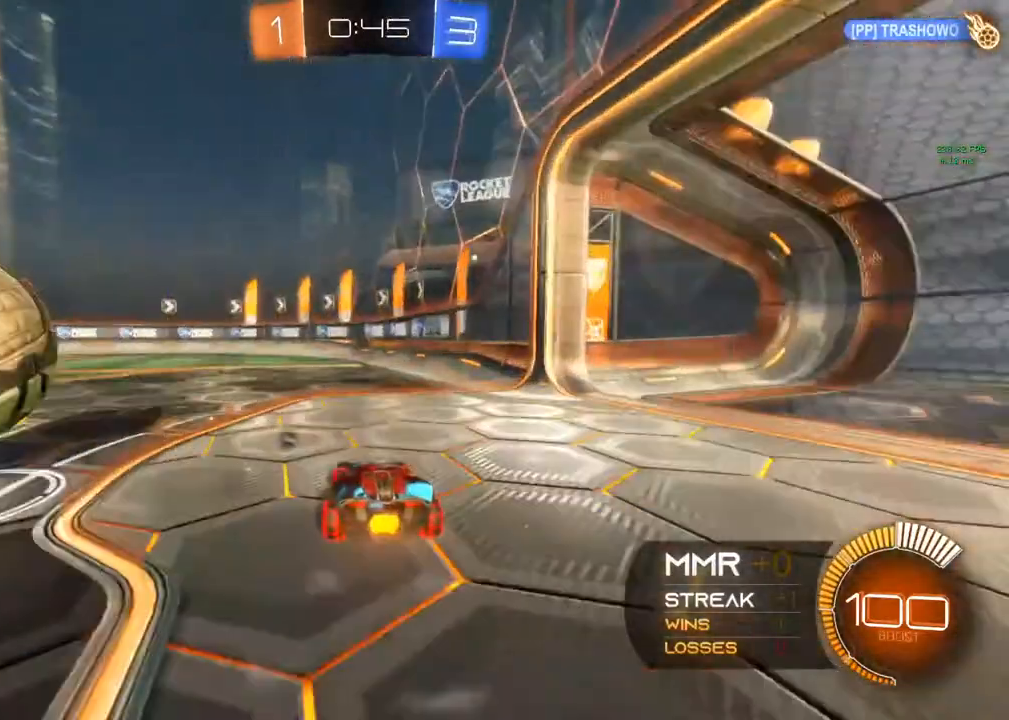
{"buttons": ["Y", "R2"], "left_stick": "up-right", "right_stick": "center", "events": [[183, "L3", "up"], [200, "R2", "down"], [283, "L2", "up"], [283, "left_stick", "up-right"], [450, "Y", "down"]]}
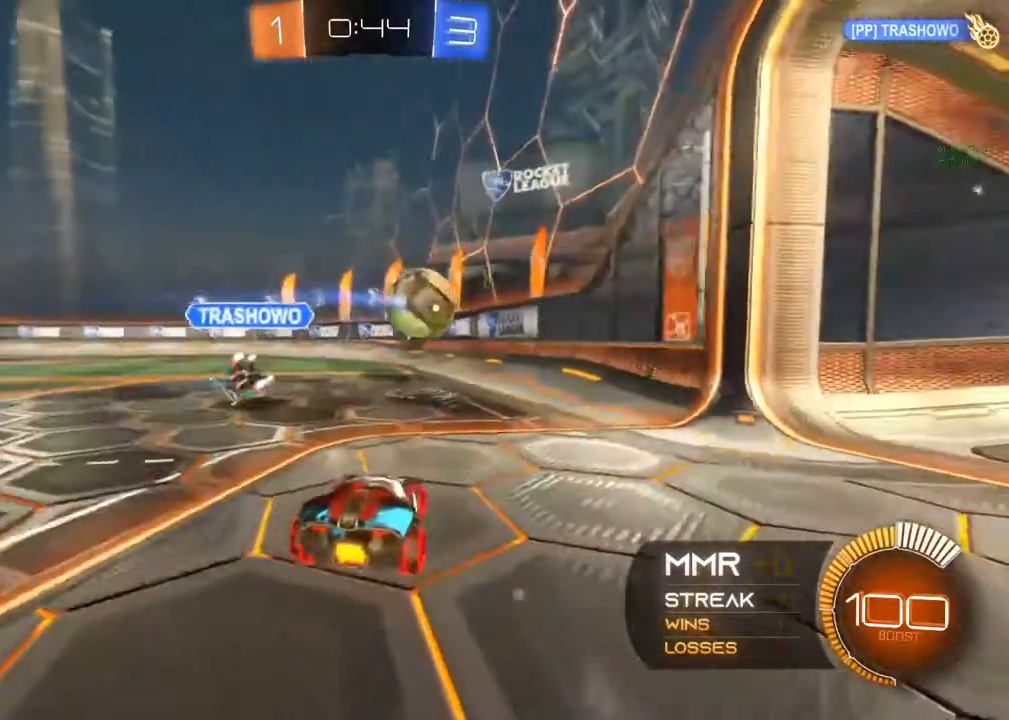
{"buttons": ["B", "Y", "R2"], "left_stick": "center", "right_stick": "center", "events": [[33, "left_stick", "up"], [183, "Y", "up"], [217, "left_stick", "up-left"], [467, "B", "down"], [467, "left_stick", "center"], [483, "Y", "down"]]}
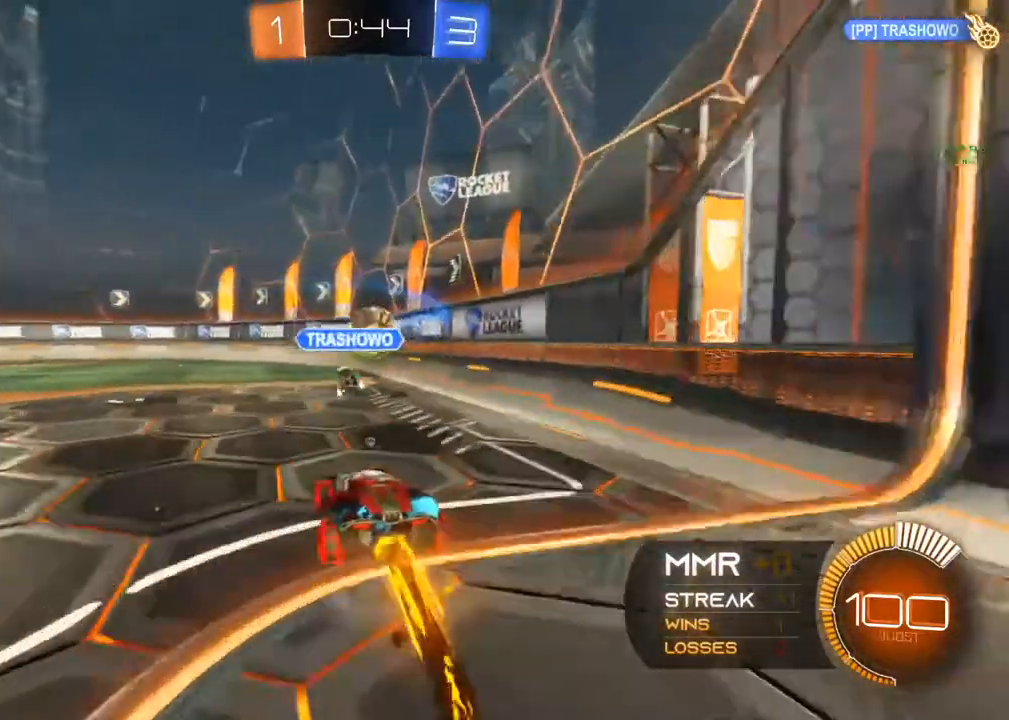
{"buttons": ["B", "R2"], "left_stick": "left", "right_stick": "center", "events": [[133, "Y", "up"], [283, "left_stick", "right"], [383, "left_stick", "center"], [450, "left_stick", "left"]]}
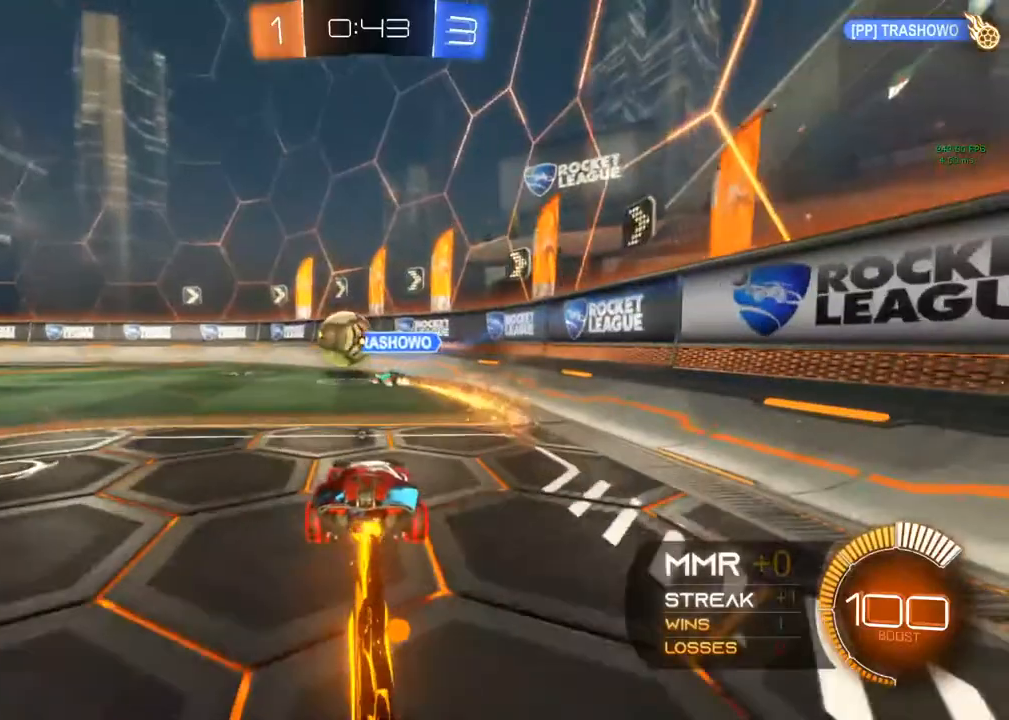
{"buttons": ["B", "R2"], "left_stick": "center", "right_stick": "center", "events": [[117, "left_stick", "center"]]}